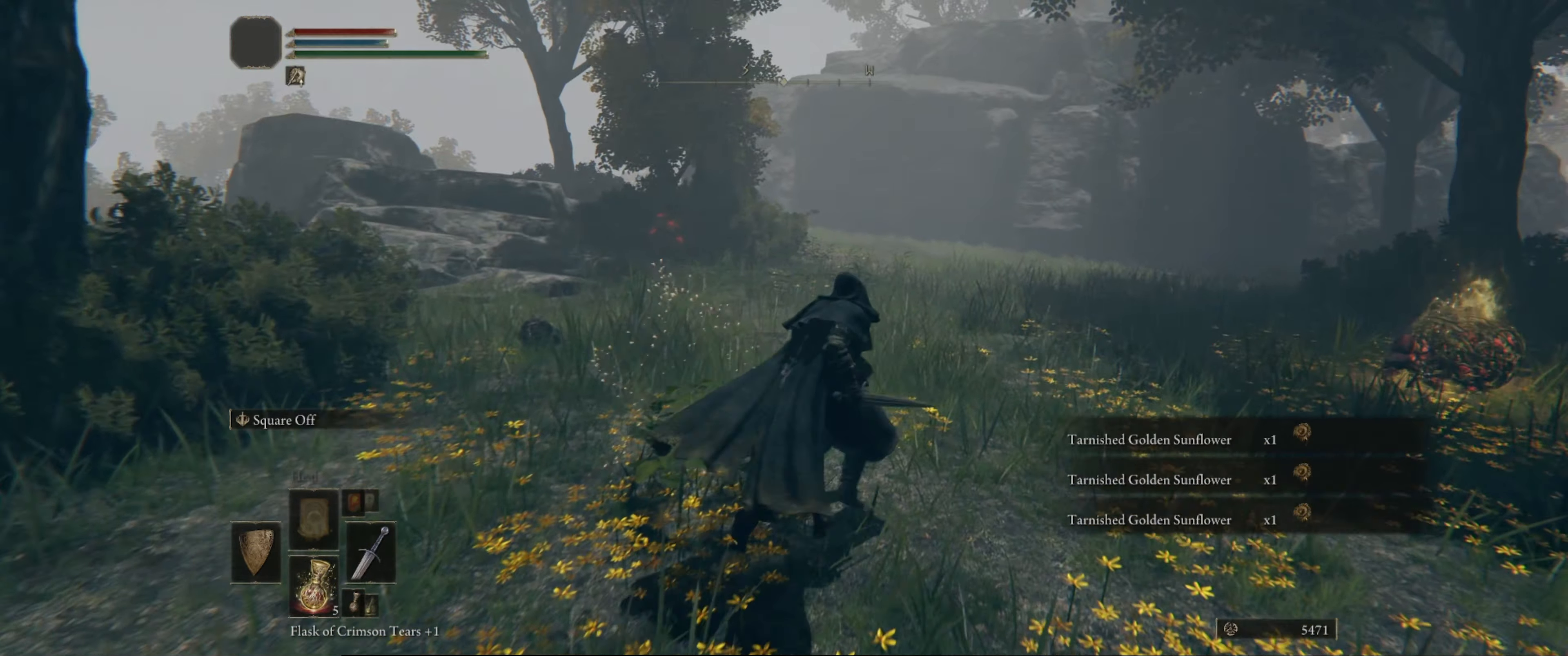
Gameplay with a controller (Xbox layout); each line is a JSON object with the inputs held at the frame after it. "events" lists button and stick changes between this image and that frame as [ms after this image, input, new state], when the widget could be followed in between. Not read: L3 R3.
{"buttons": [], "left_stick": "up", "right_stick": "center", "events": [[50, "right_stick", "down-right"], [383, "left_stick", "up"], [450, "right_stick", "center"]]}
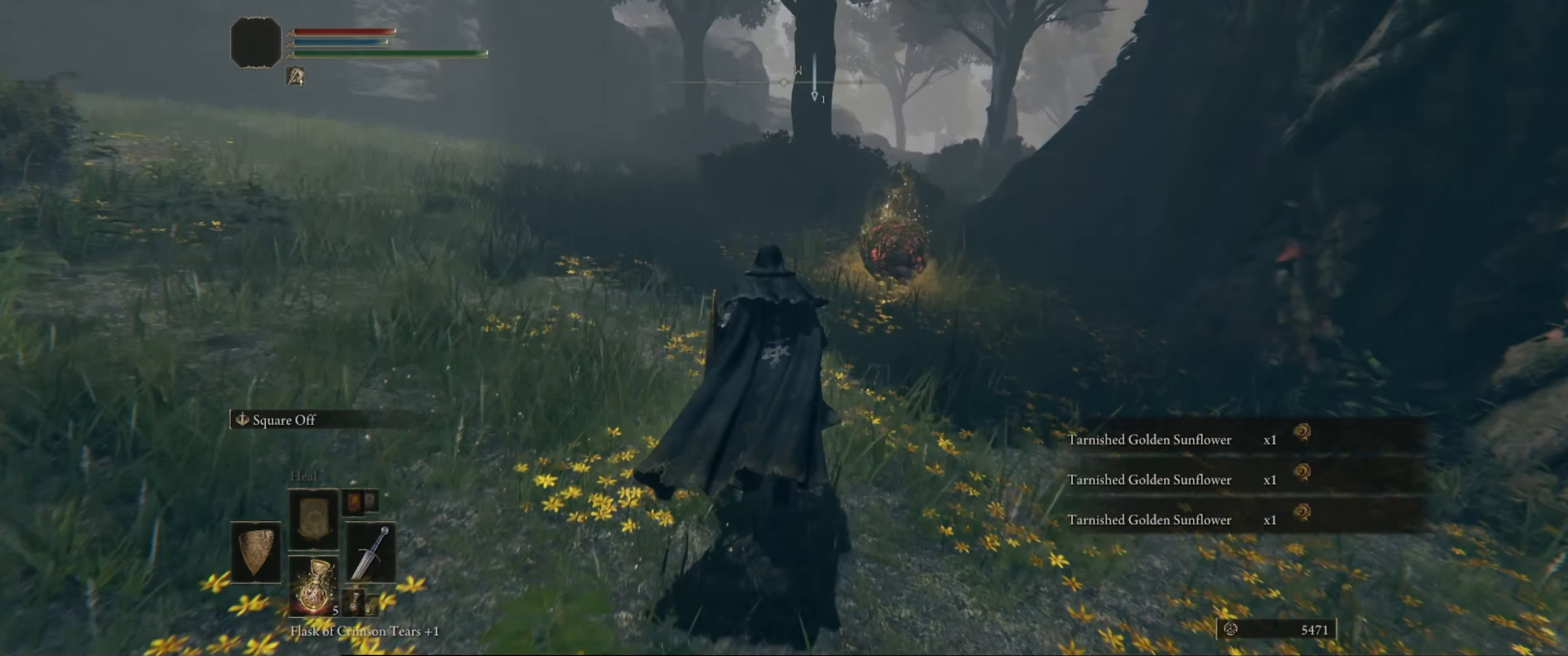
{"buttons": [], "left_stick": "up", "right_stick": "center", "events": []}
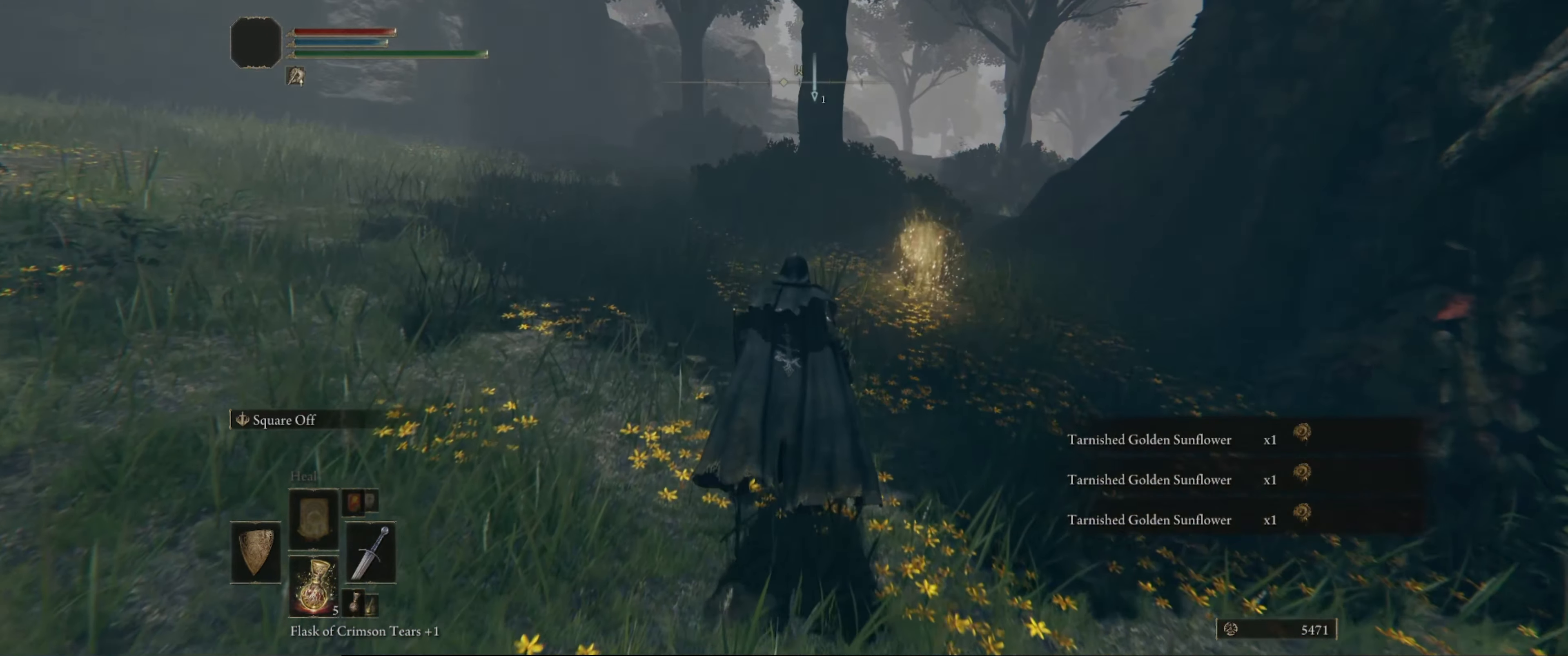
{"buttons": [], "left_stick": "up", "right_stick": "center", "events": []}
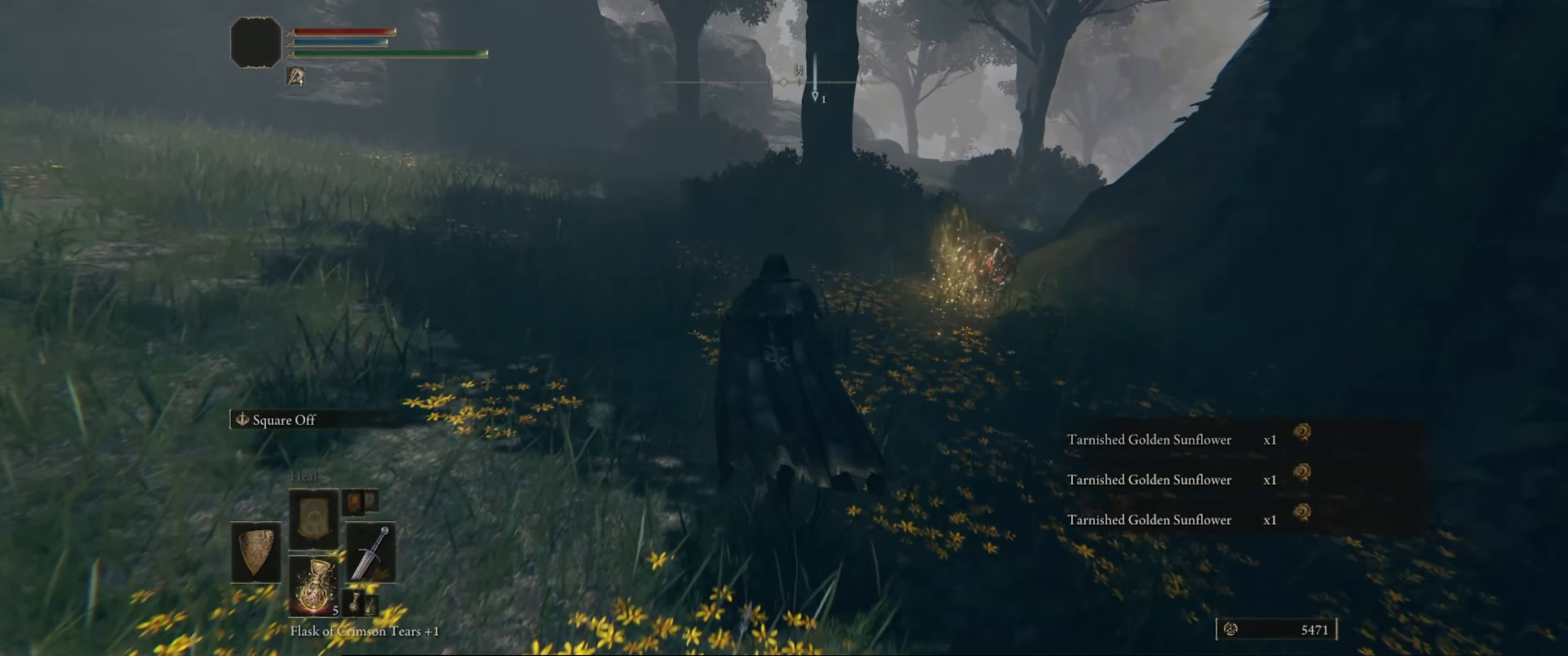
{"buttons": [], "left_stick": "up", "right_stick": "down-right", "events": [[83, "right_stick", "down-right"]]}
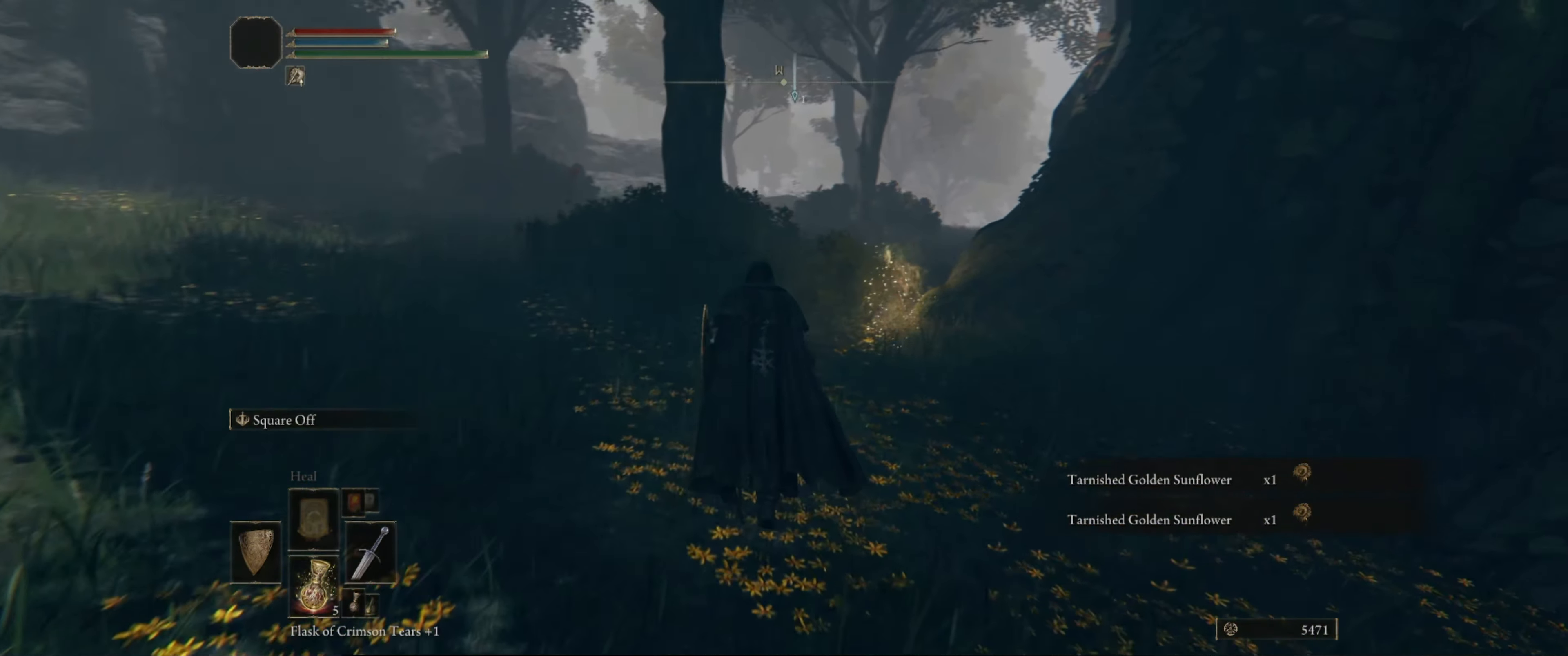
{"buttons": [], "left_stick": "up", "right_stick": "down", "events": [[433, "right_stick", "down"]]}
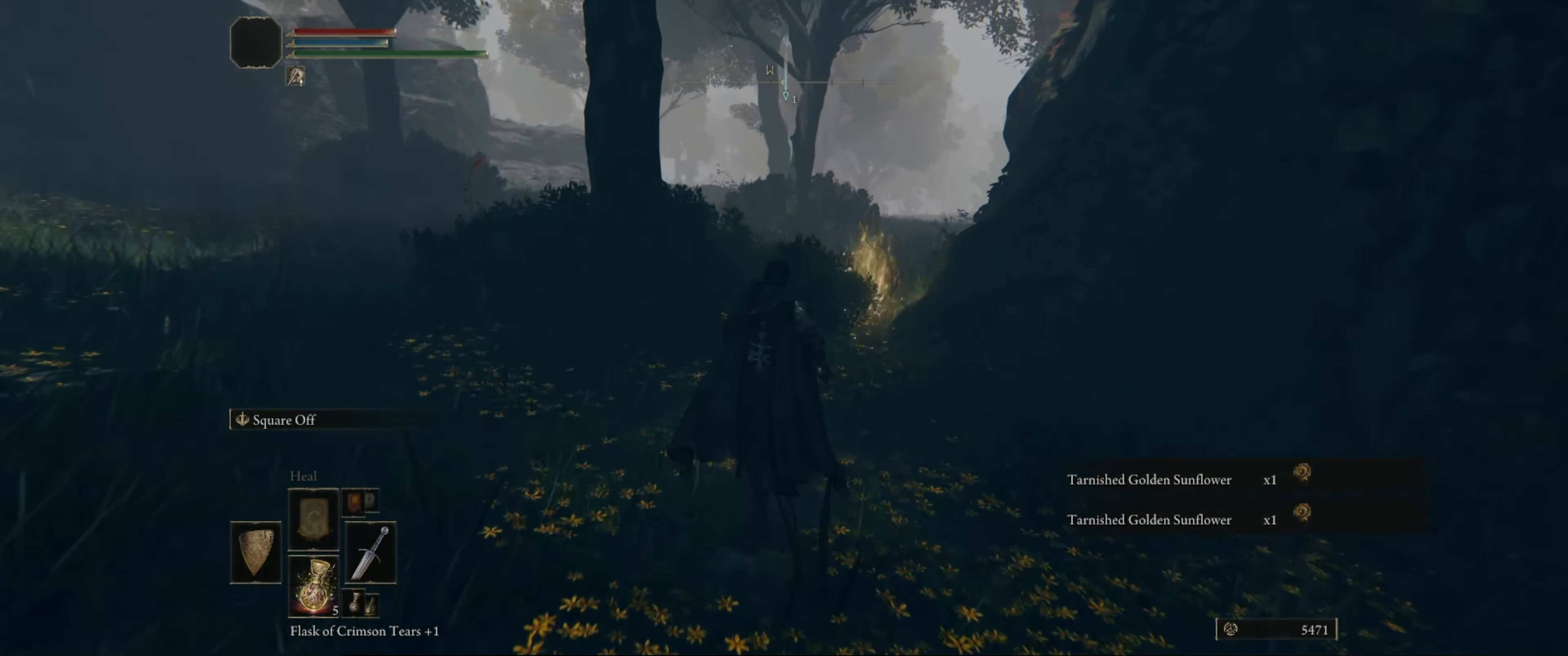
{"buttons": [], "left_stick": "up", "right_stick": "center", "events": [[200, "right_stick", "center"]]}
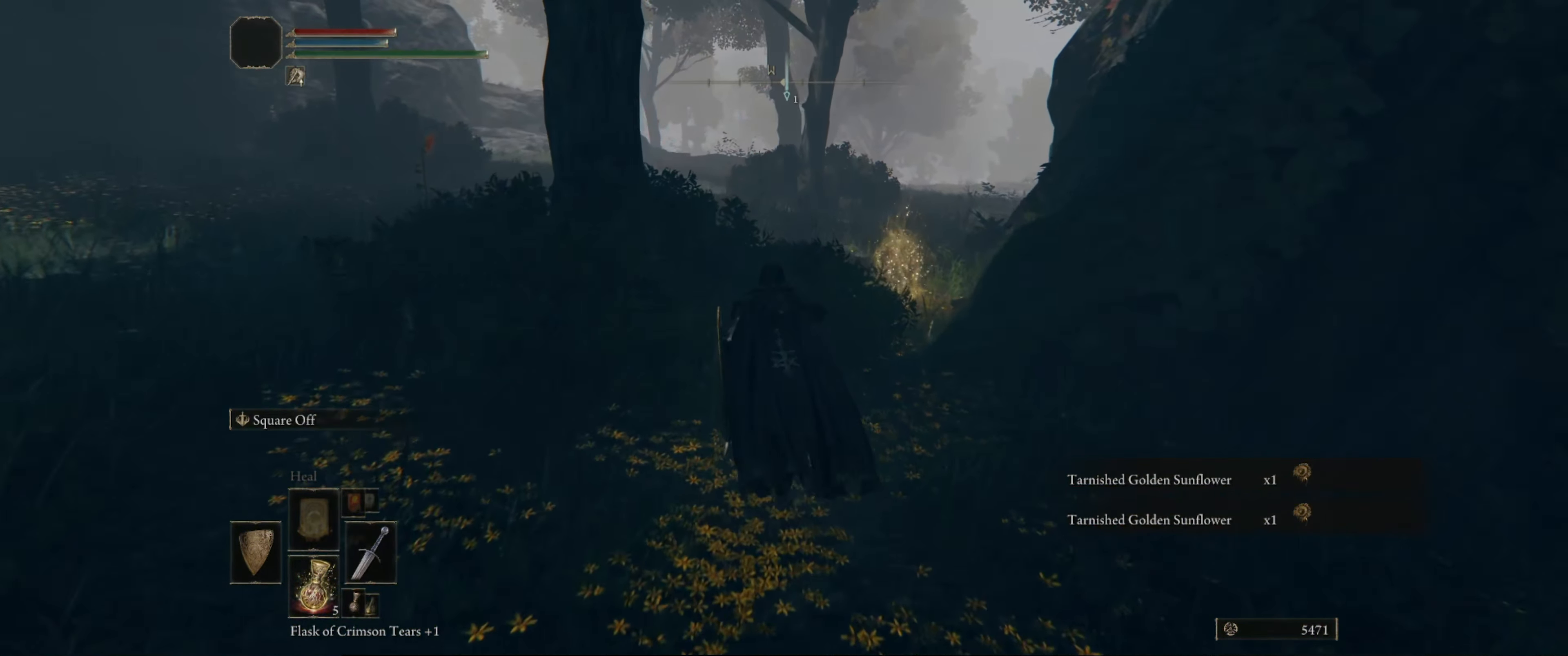
{"buttons": [], "left_stick": "up", "right_stick": "down", "events": [[400, "right_stick", "down"]]}
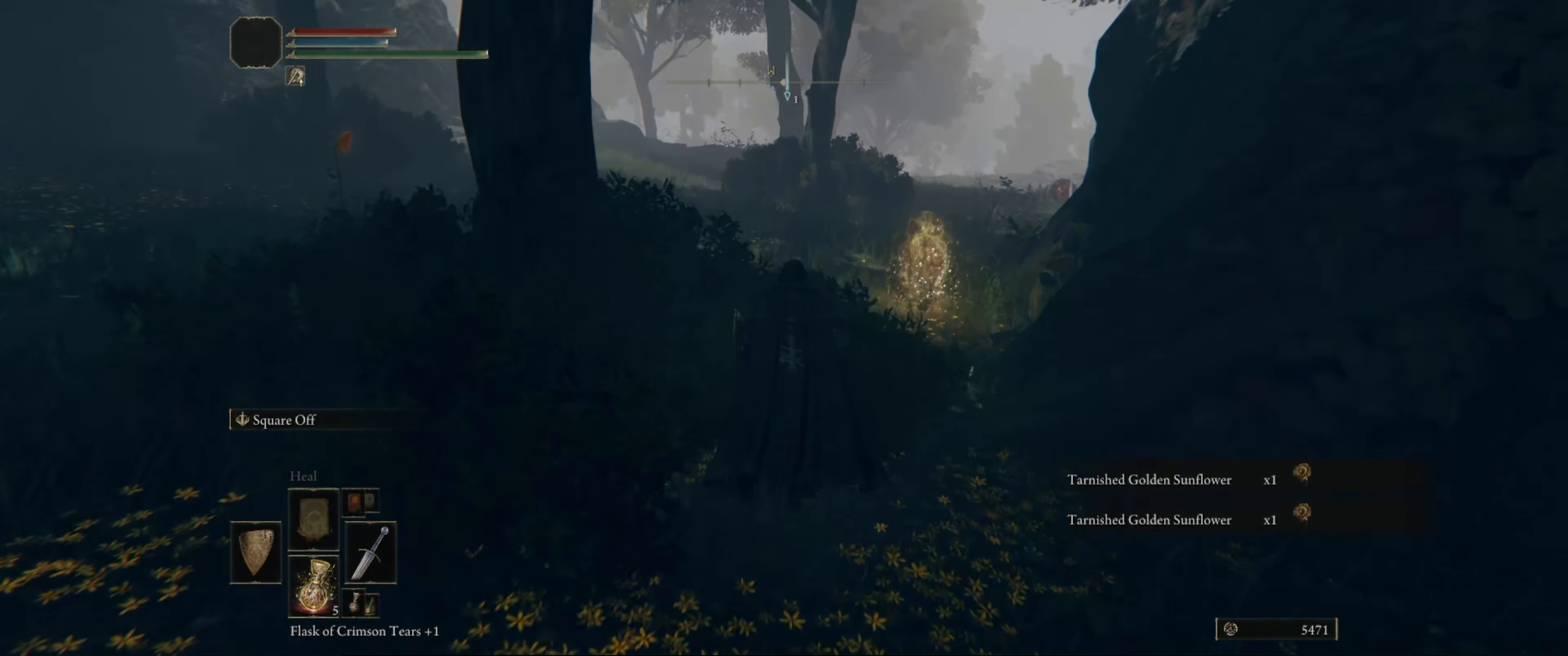
{"buttons": [], "left_stick": "up", "right_stick": "center", "events": [[333, "right_stick", "center"]]}
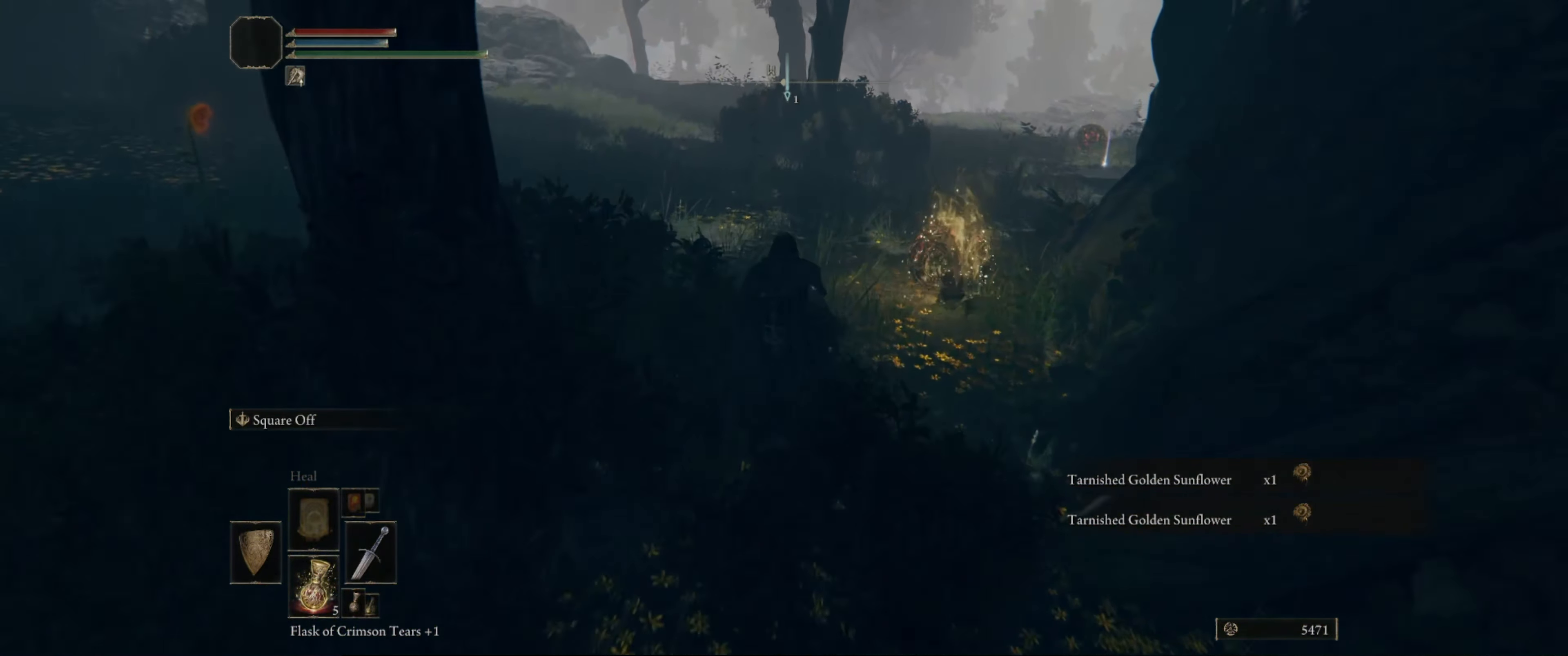
{"buttons": [], "left_stick": "up", "right_stick": "center", "events": []}
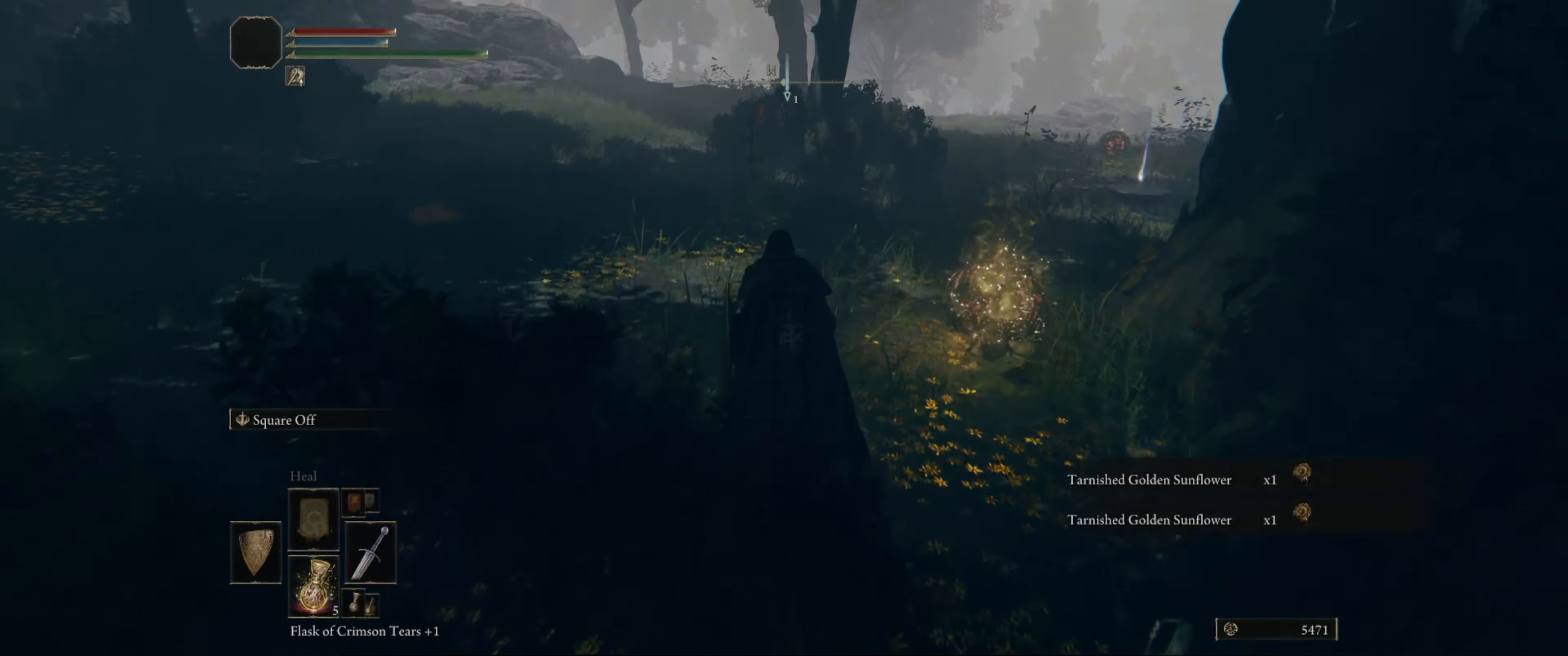
{"buttons": [], "left_stick": "up", "right_stick": "down-right", "events": [[116, "right_stick", "down-right"], [300, "right_stick", "right"], [500, "right_stick", "down-right"]]}
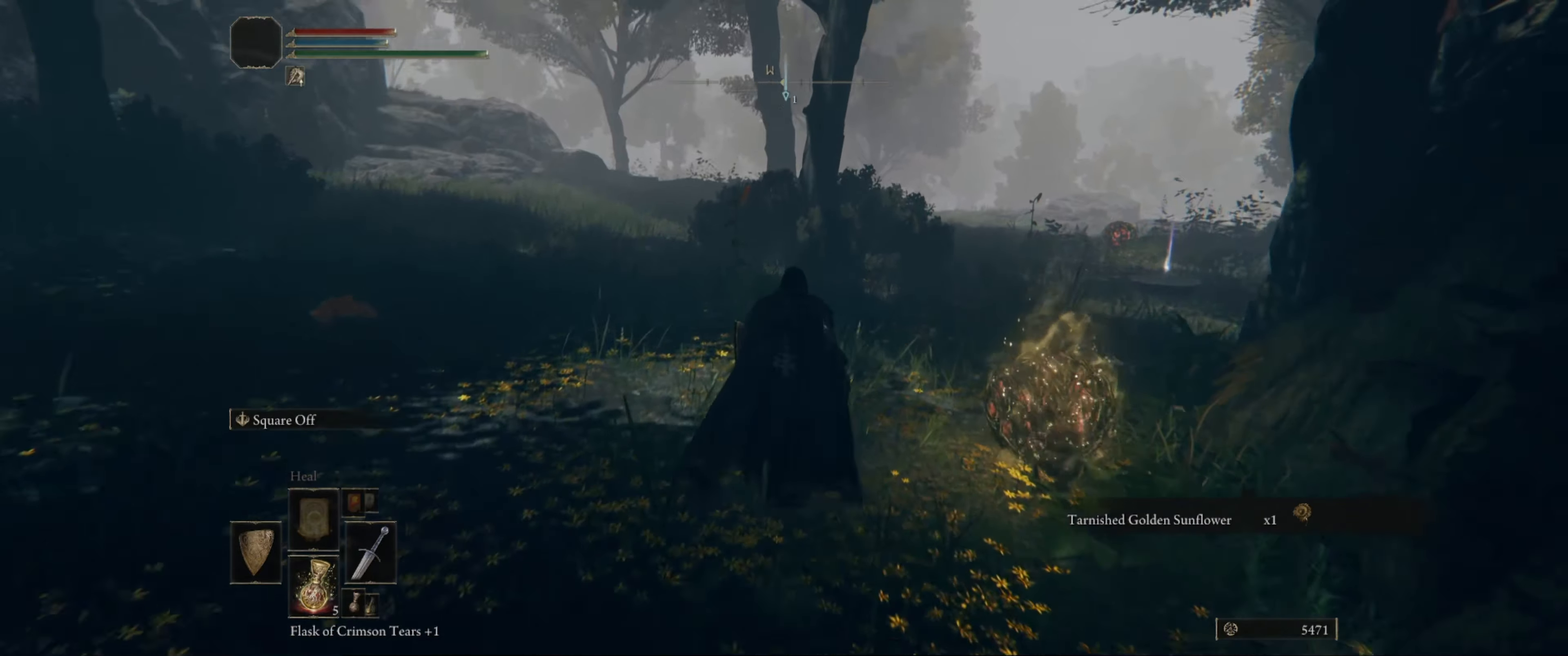
{"buttons": [], "left_stick": "up", "right_stick": "down-right", "events": []}
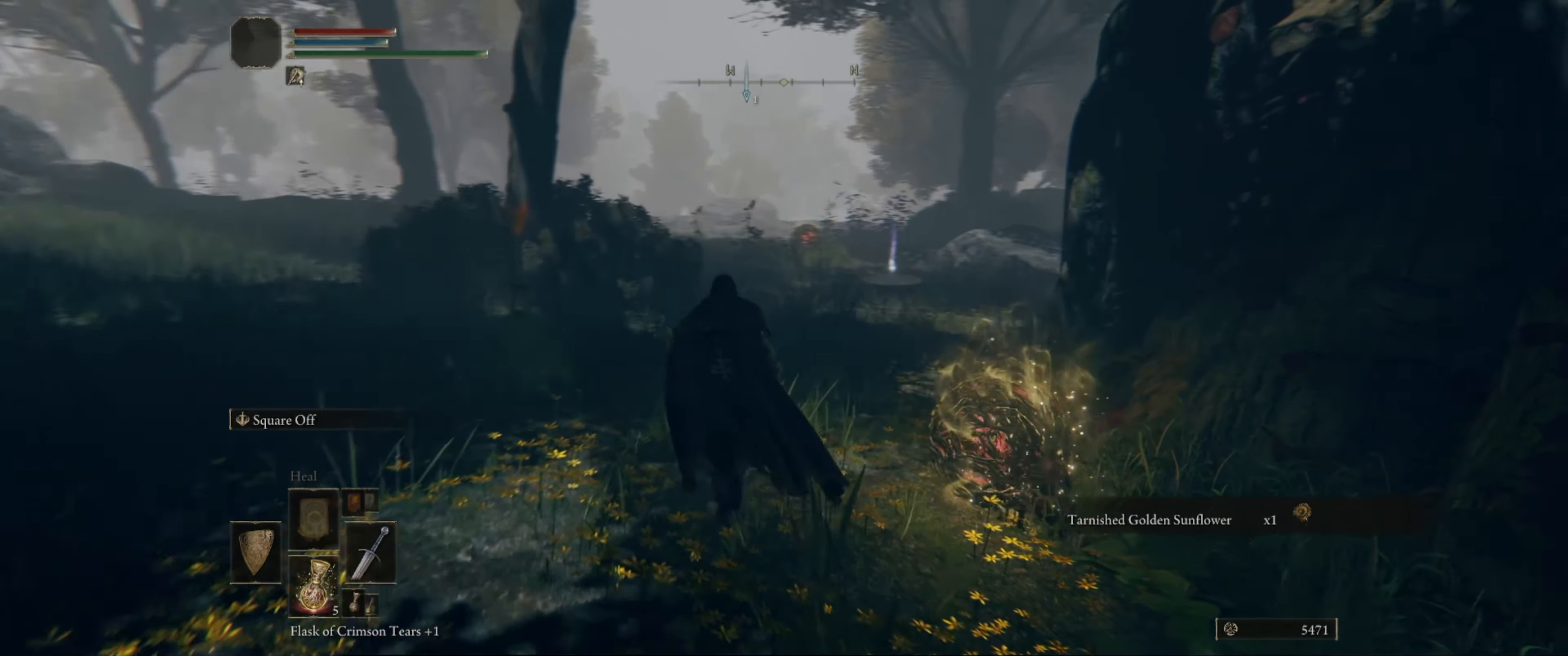
{"buttons": [], "left_stick": "up", "right_stick": "center", "events": [[267, "right_stick", "center"]]}
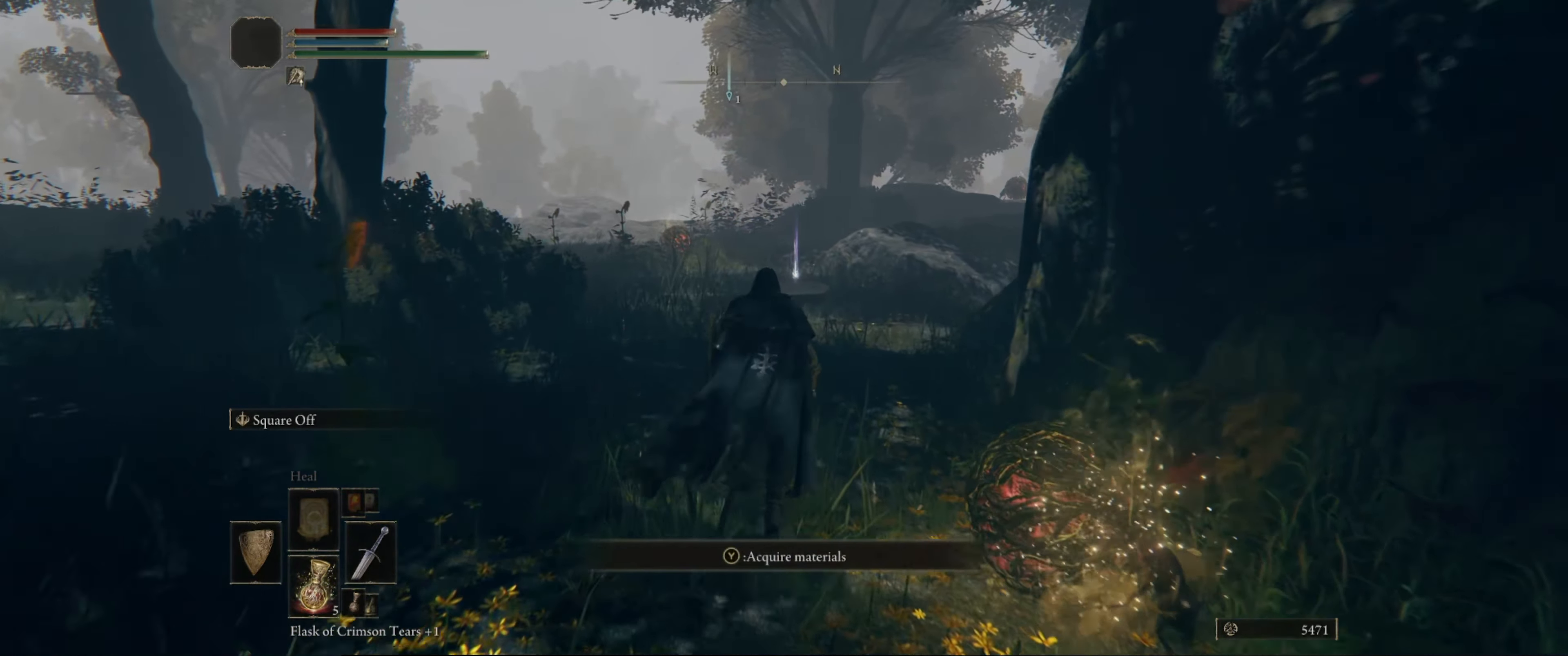
{"buttons": [], "left_stick": "up", "right_stick": "center", "events": [[100, "right_stick", "down"], [300, "right_stick", "center"]]}
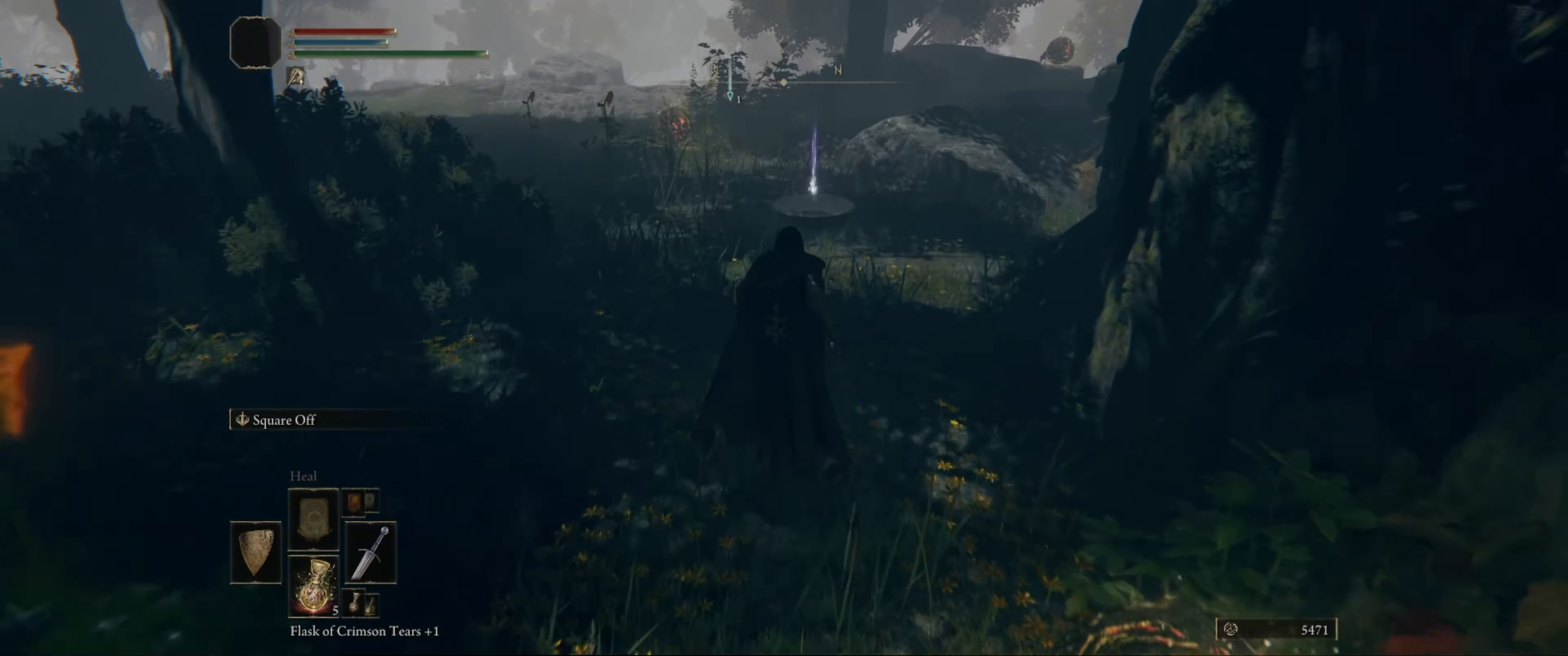
{"buttons": [], "left_stick": "up", "right_stick": "right", "events": [[83, "right_stick", "up-right"], [250, "right_stick", "right"]]}
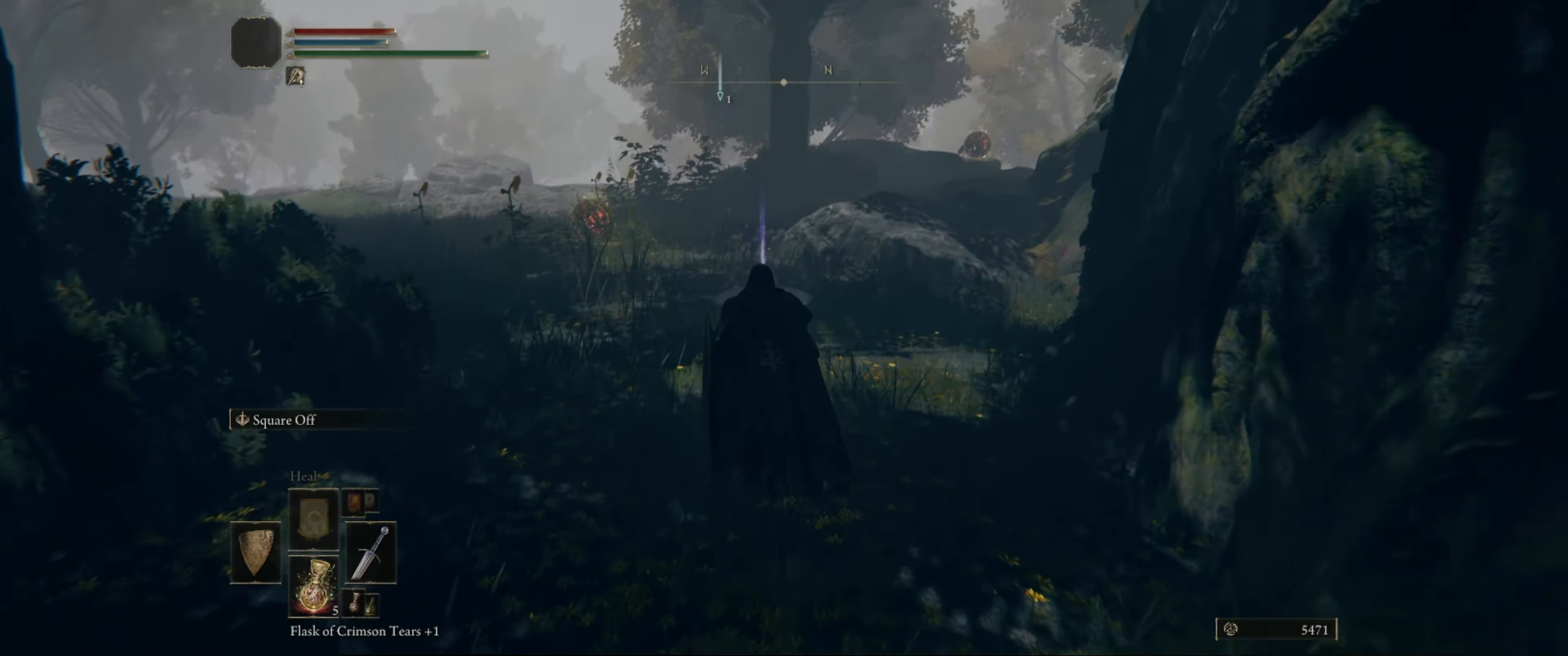
{"buttons": [], "left_stick": "up", "right_stick": "center", "events": [[17, "right_stick", "down-right"], [167, "right_stick", "center"]]}
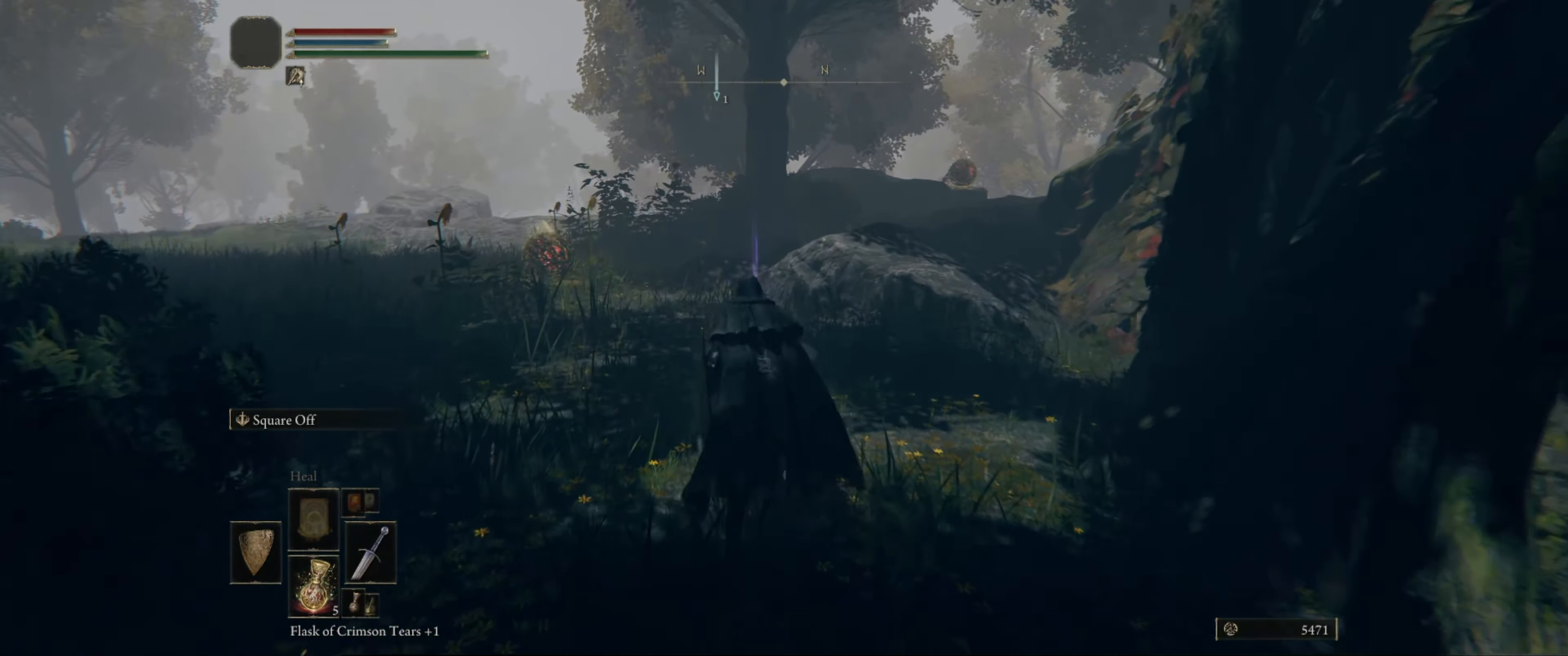
{"buttons": ["Y"], "left_stick": "up", "right_stick": "center", "events": [[433, "Y", "down"]]}
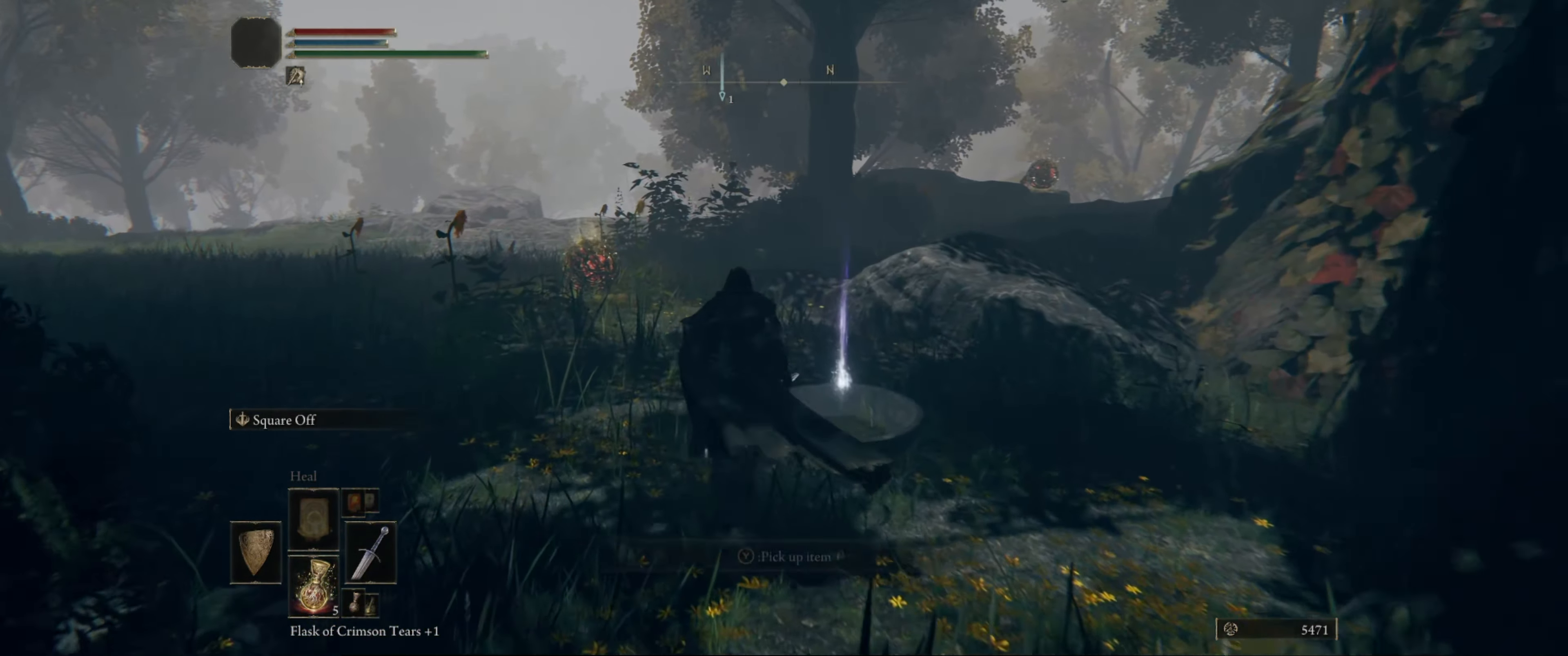
{"buttons": [], "left_stick": "center", "right_stick": "center", "events": [[33, "Y", "up"], [33, "left_stick", "center"]]}
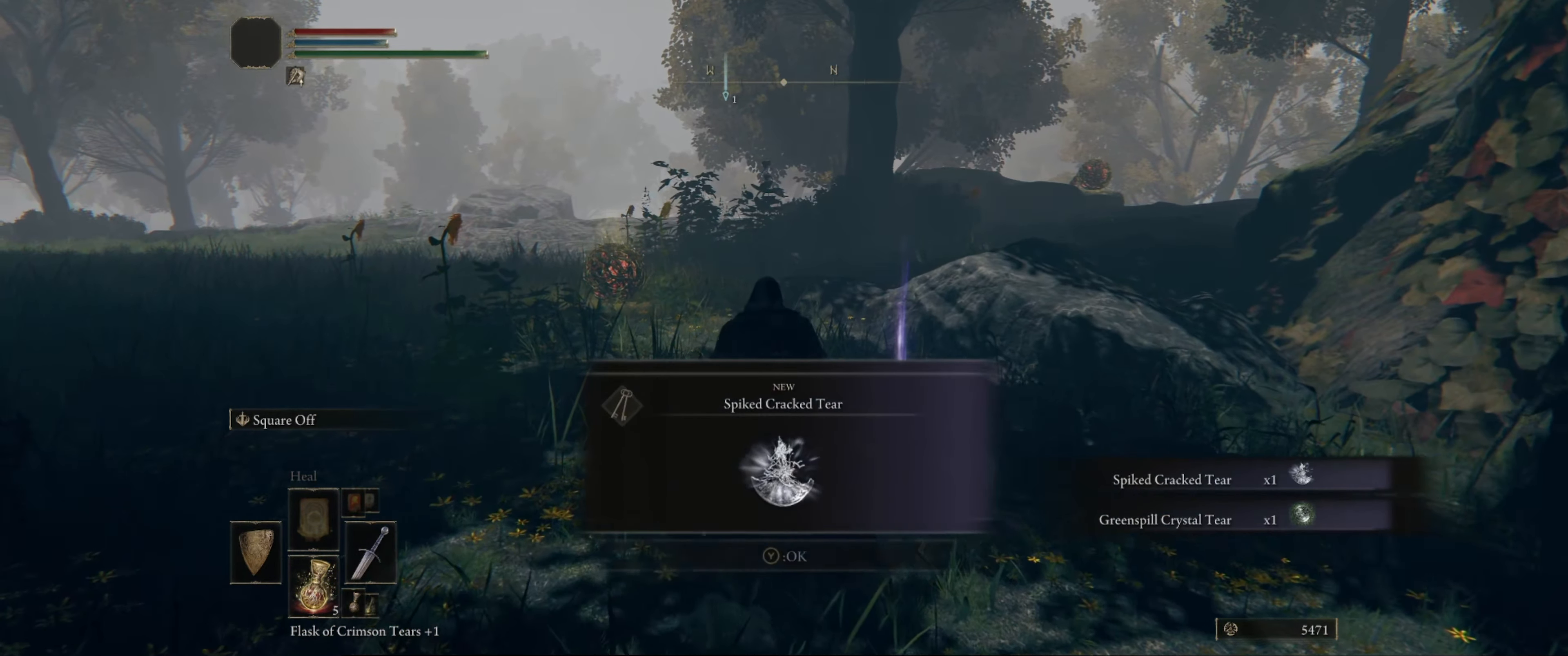
{"buttons": [], "left_stick": "center", "right_stick": "center", "events": []}
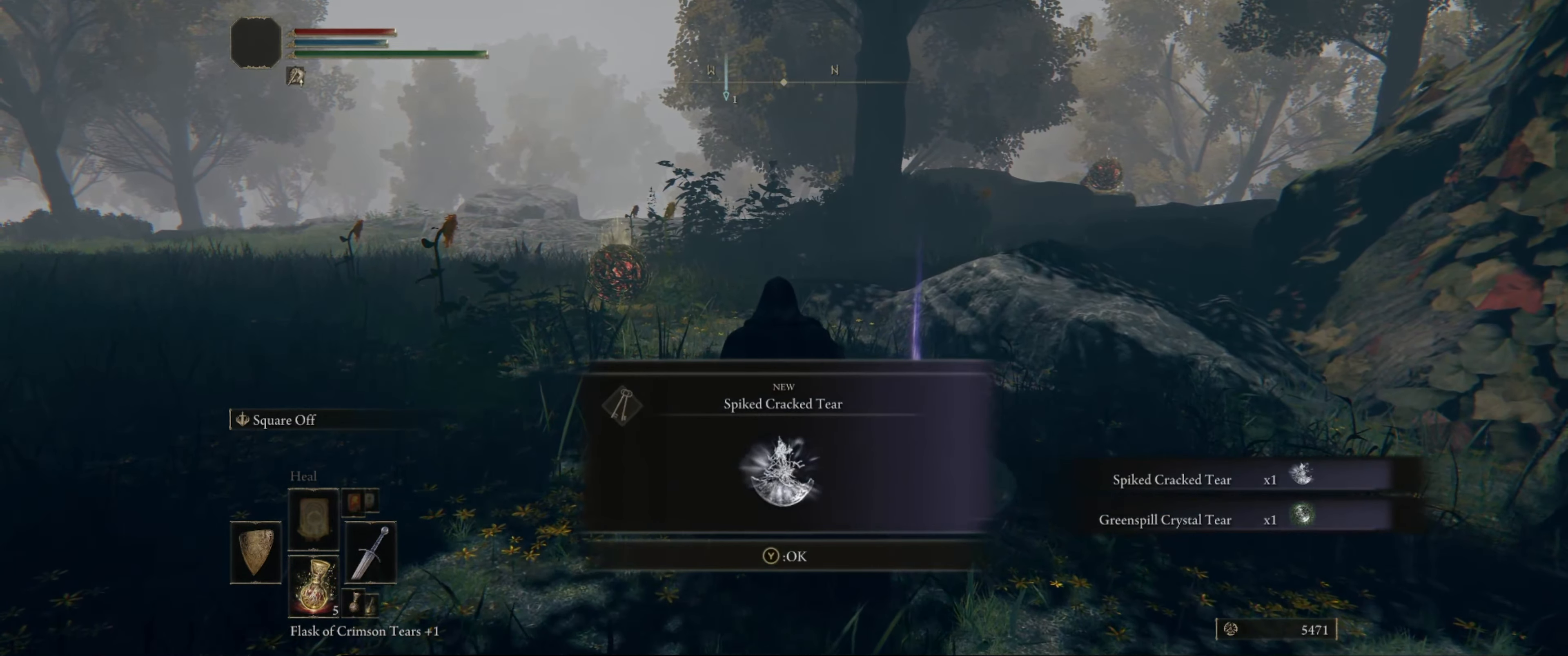
{"buttons": [], "left_stick": "center", "right_stick": "center", "events": [[133, "right_stick", "down-right"], [417, "right_stick", "center"]]}
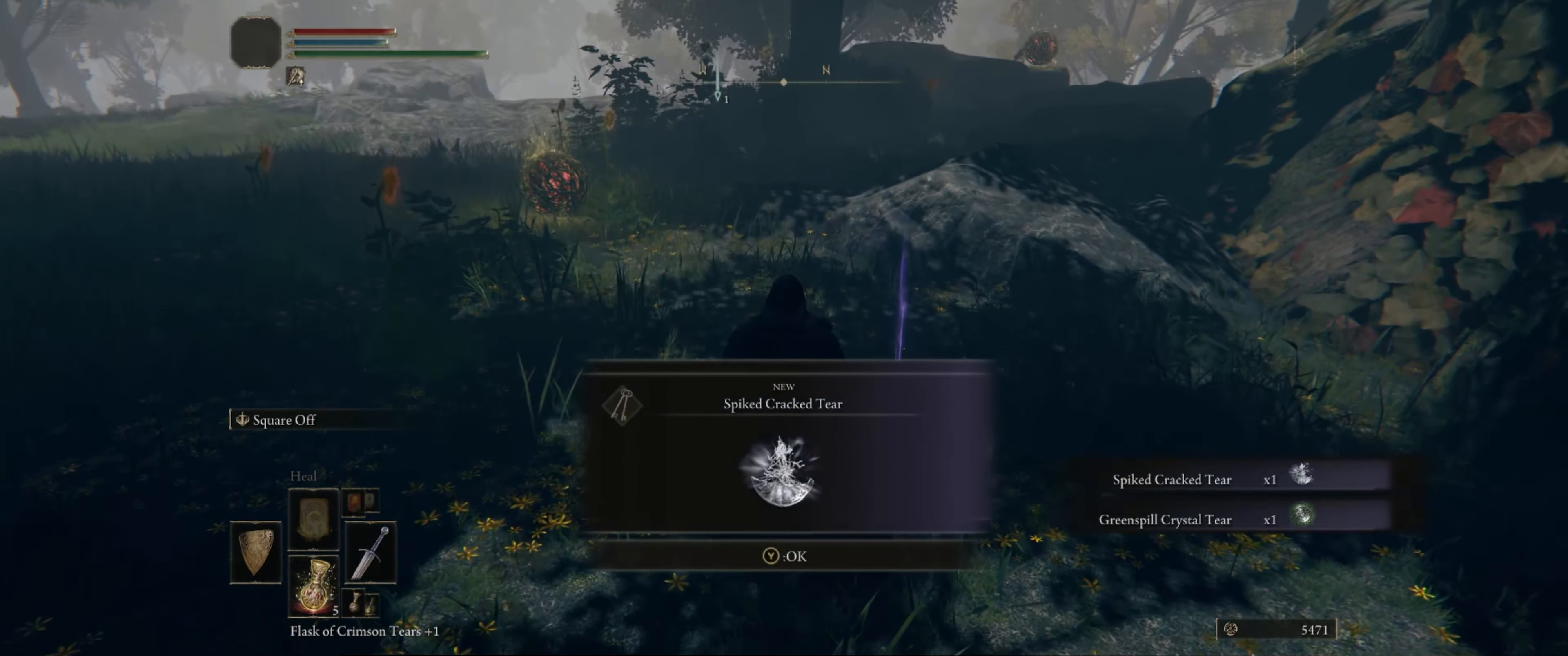
{"buttons": [], "left_stick": "center", "right_stick": "center", "events": []}
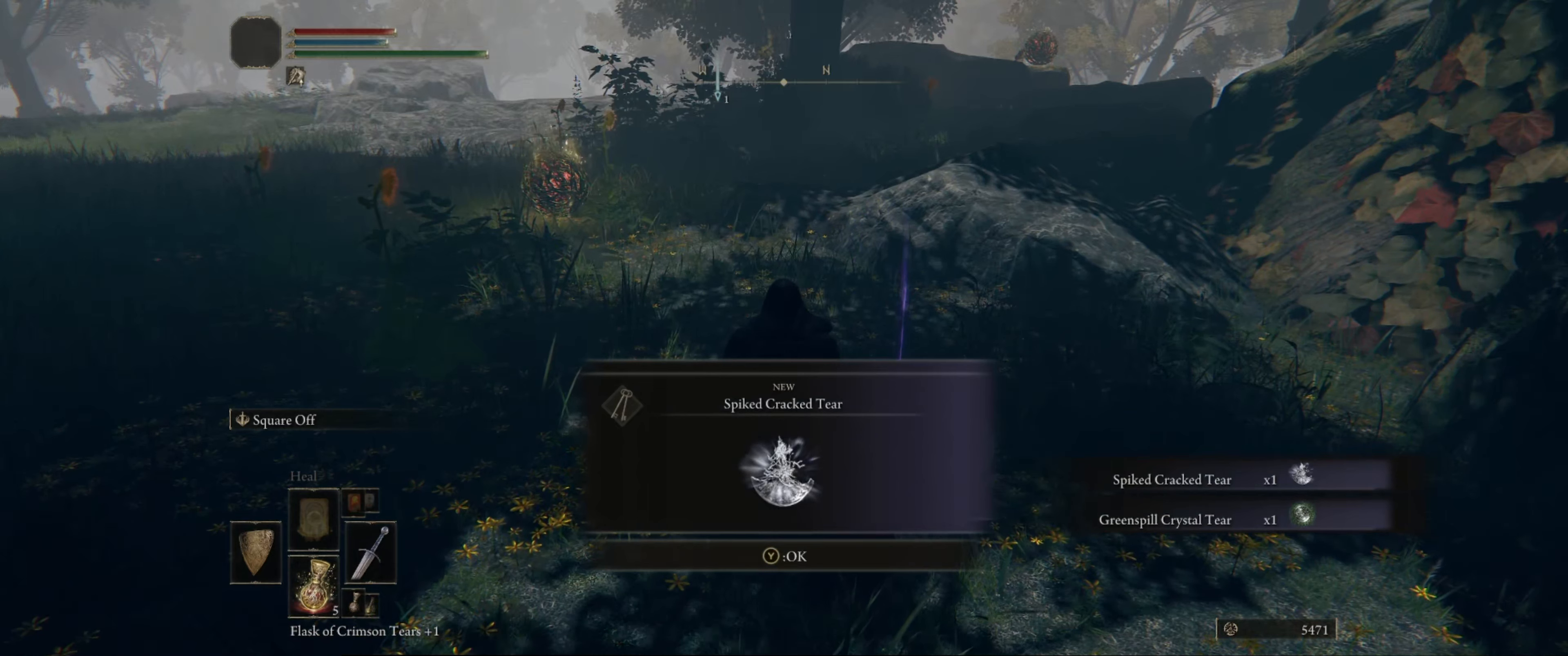
{"buttons": [], "left_stick": "center", "right_stick": "center", "events": []}
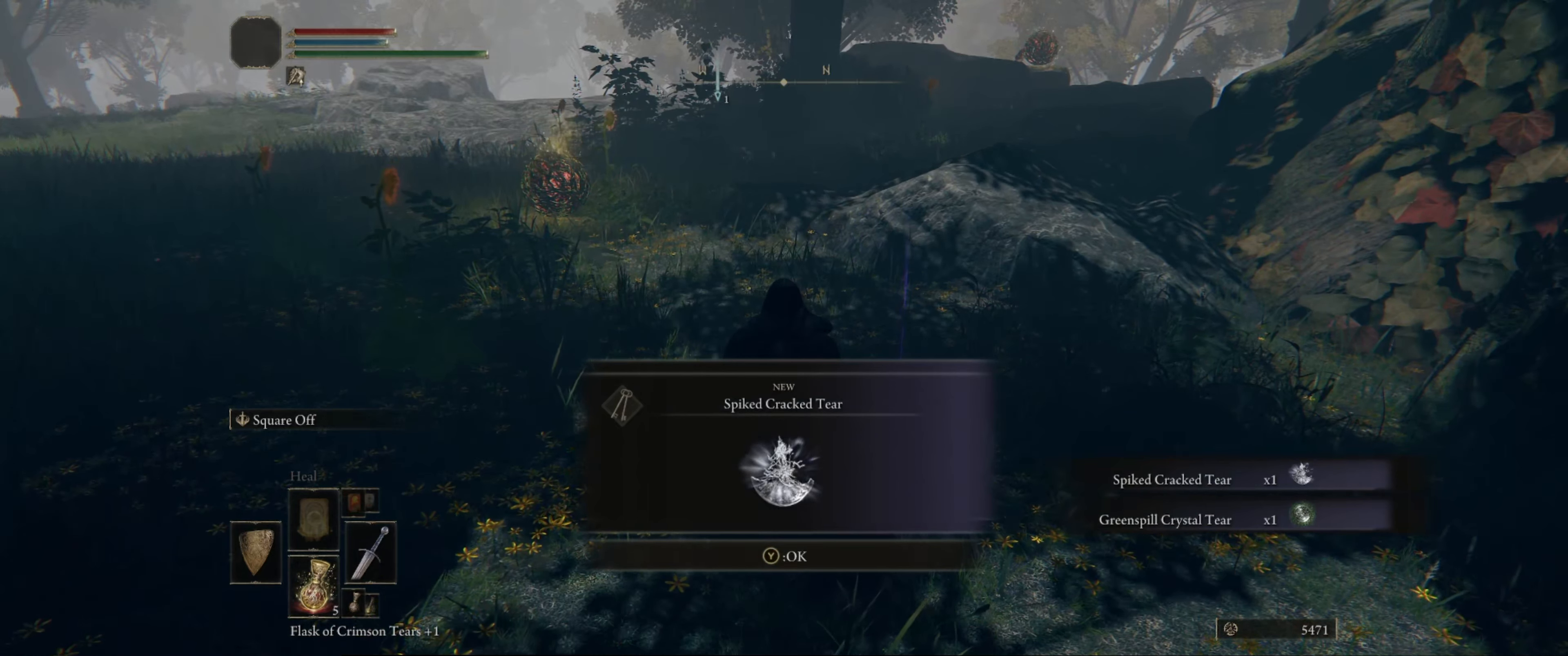
{"buttons": [], "left_stick": "center", "right_stick": "center", "events": []}
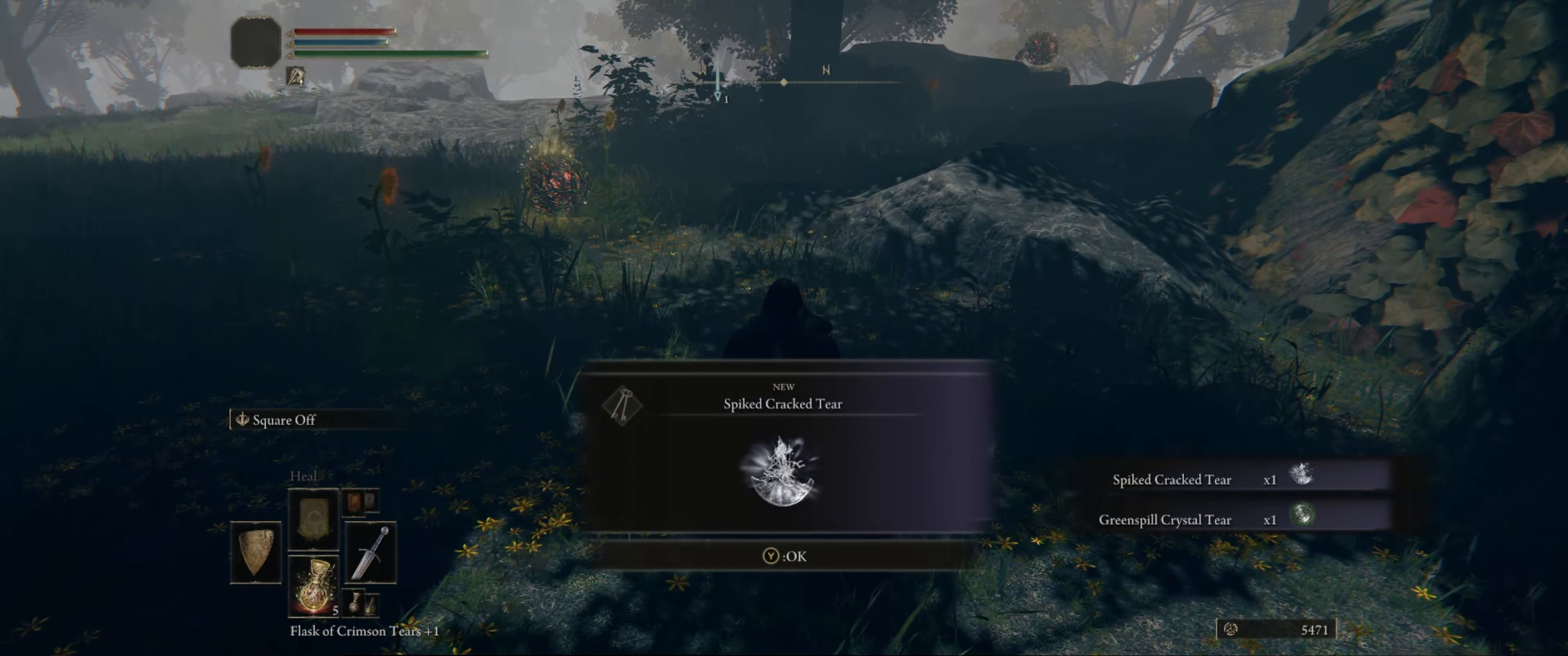
{"buttons": [], "left_stick": "center", "right_stick": "center", "events": []}
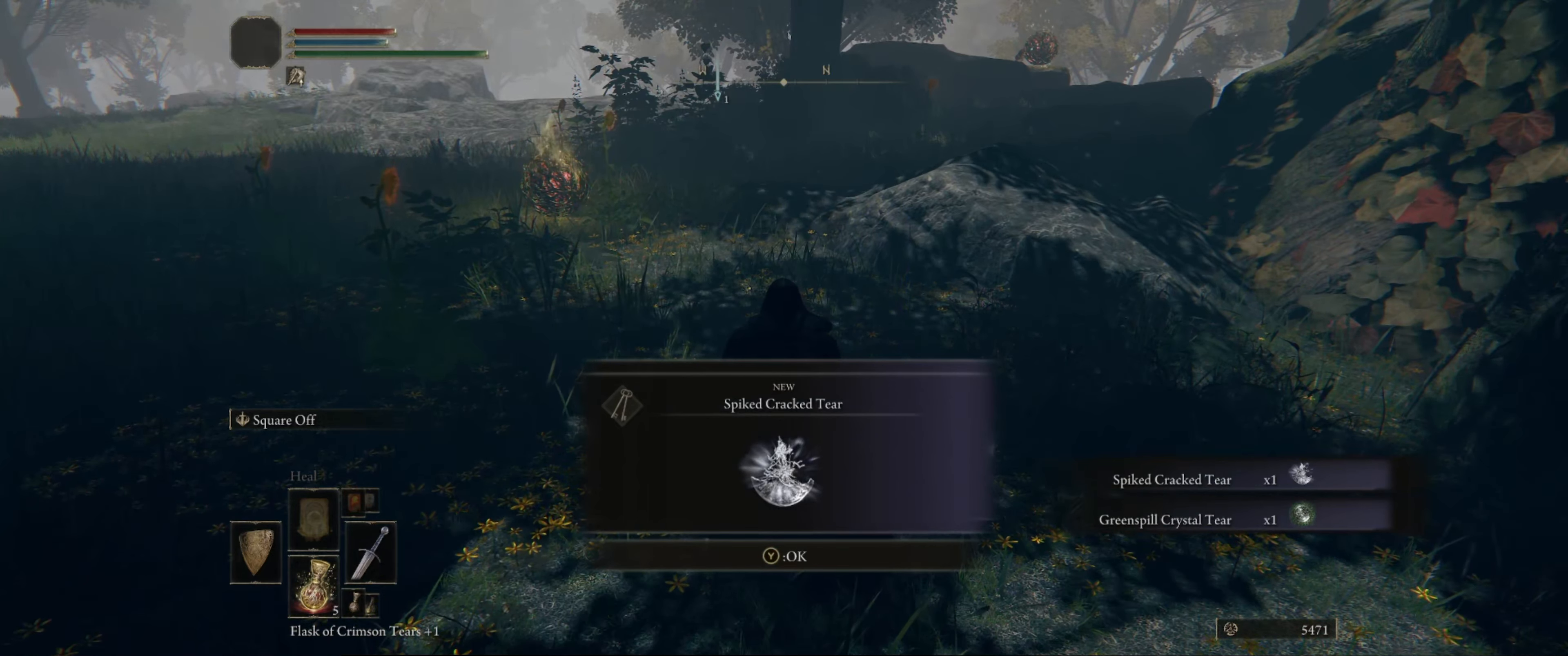
{"buttons": [], "left_stick": "center", "right_stick": "center", "events": []}
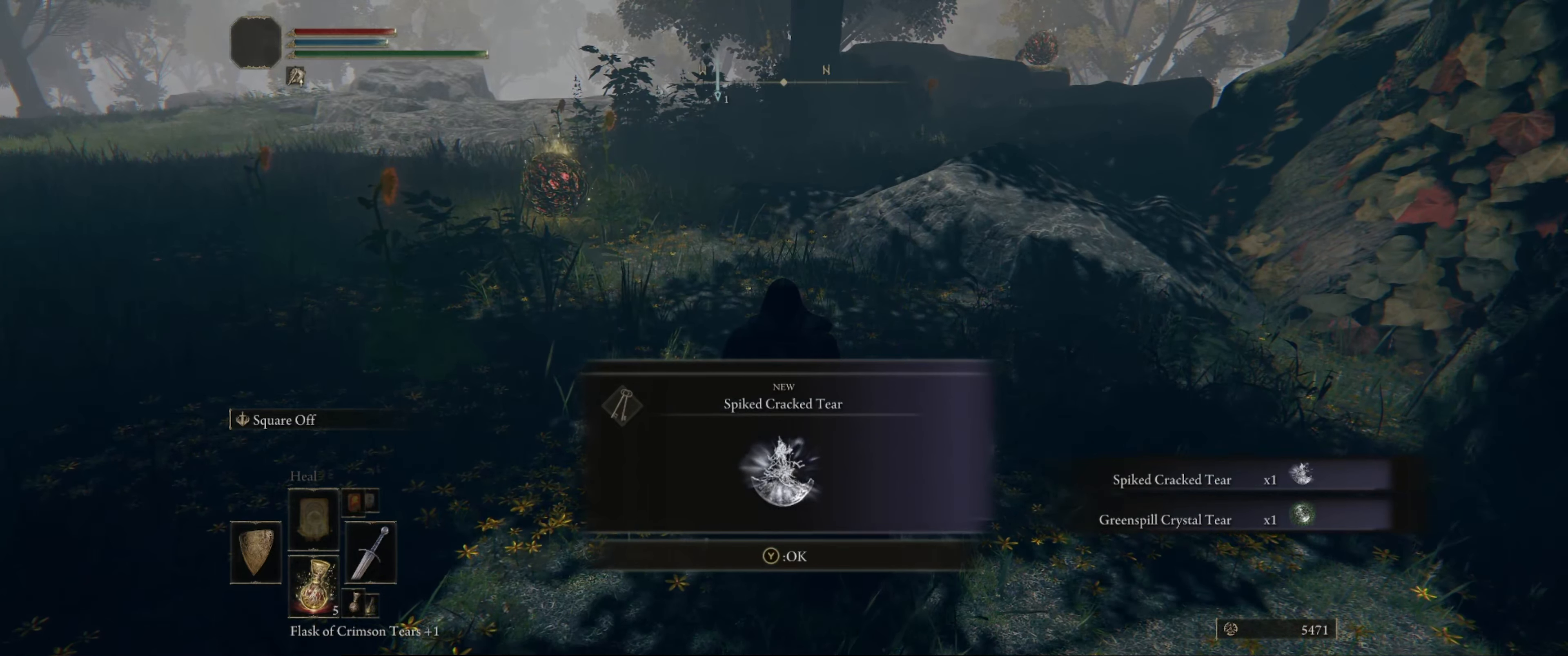
{"buttons": [], "left_stick": "center", "right_stick": "center", "events": [[234, "Y", "down"], [350, "Y", "up"]]}
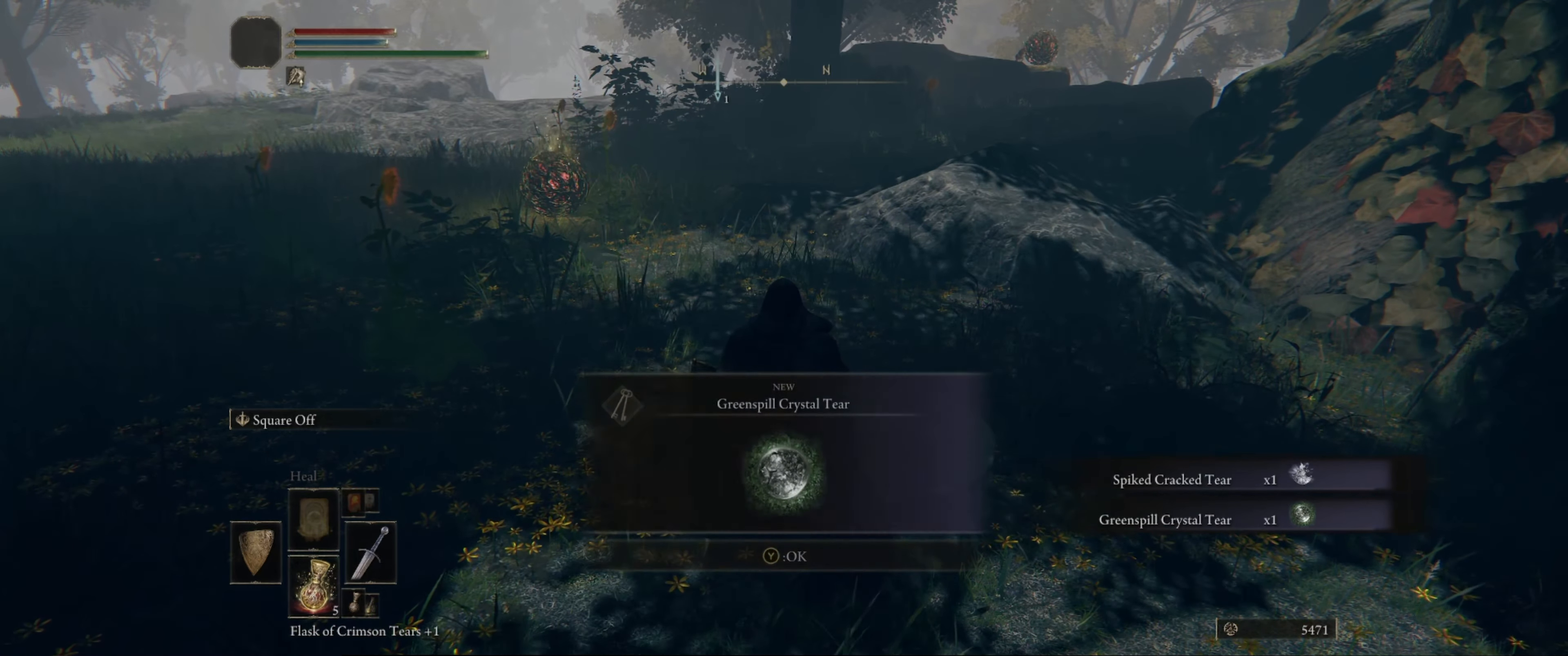
{"buttons": [], "left_stick": "center", "right_stick": "center", "events": []}
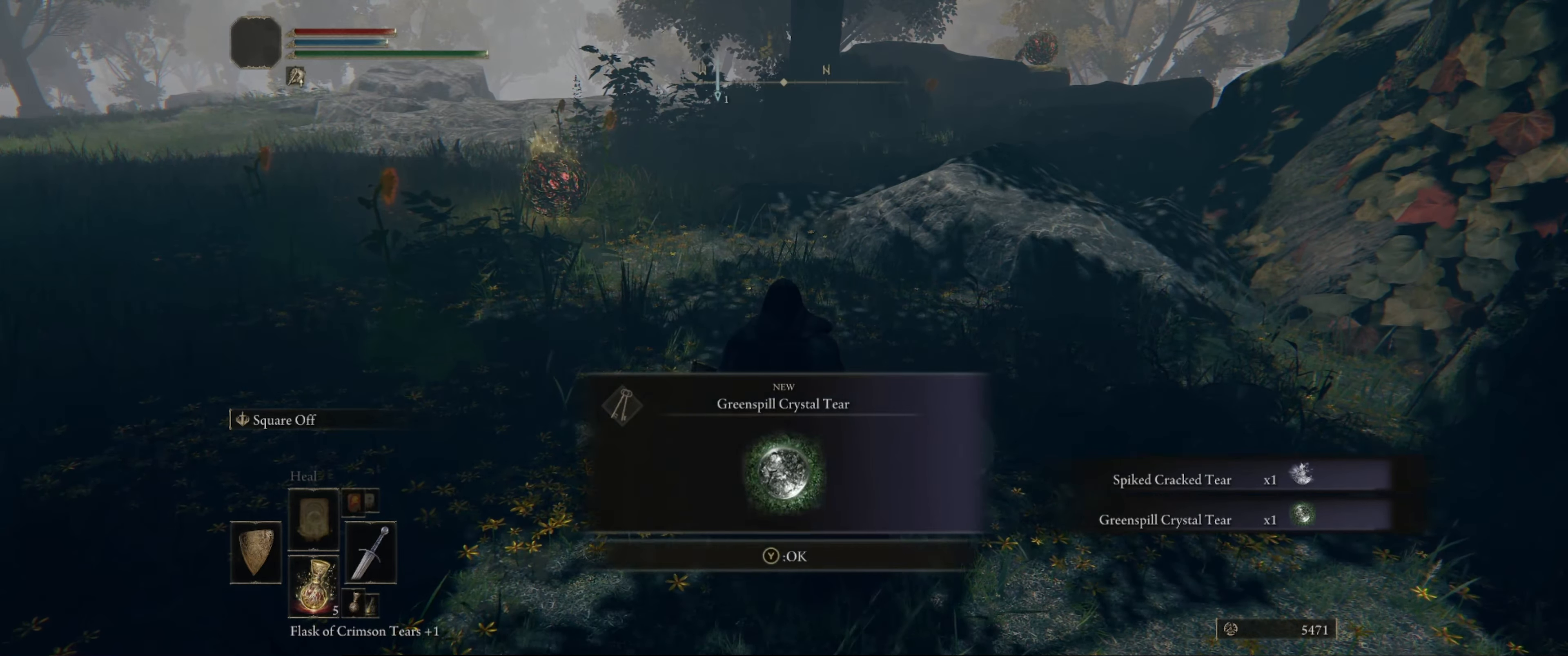
{"buttons": [], "left_stick": "center", "right_stick": "center", "events": []}
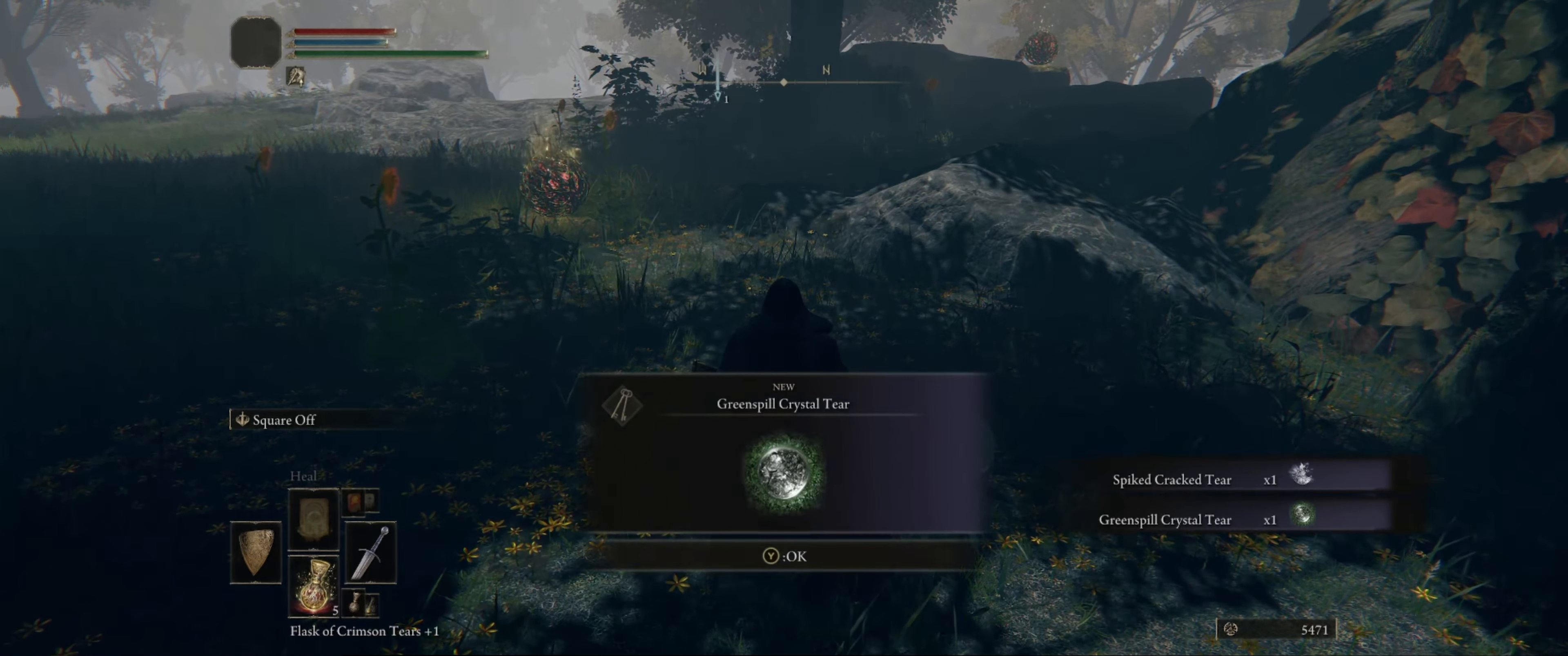
{"buttons": [], "left_stick": "center", "right_stick": "center", "events": []}
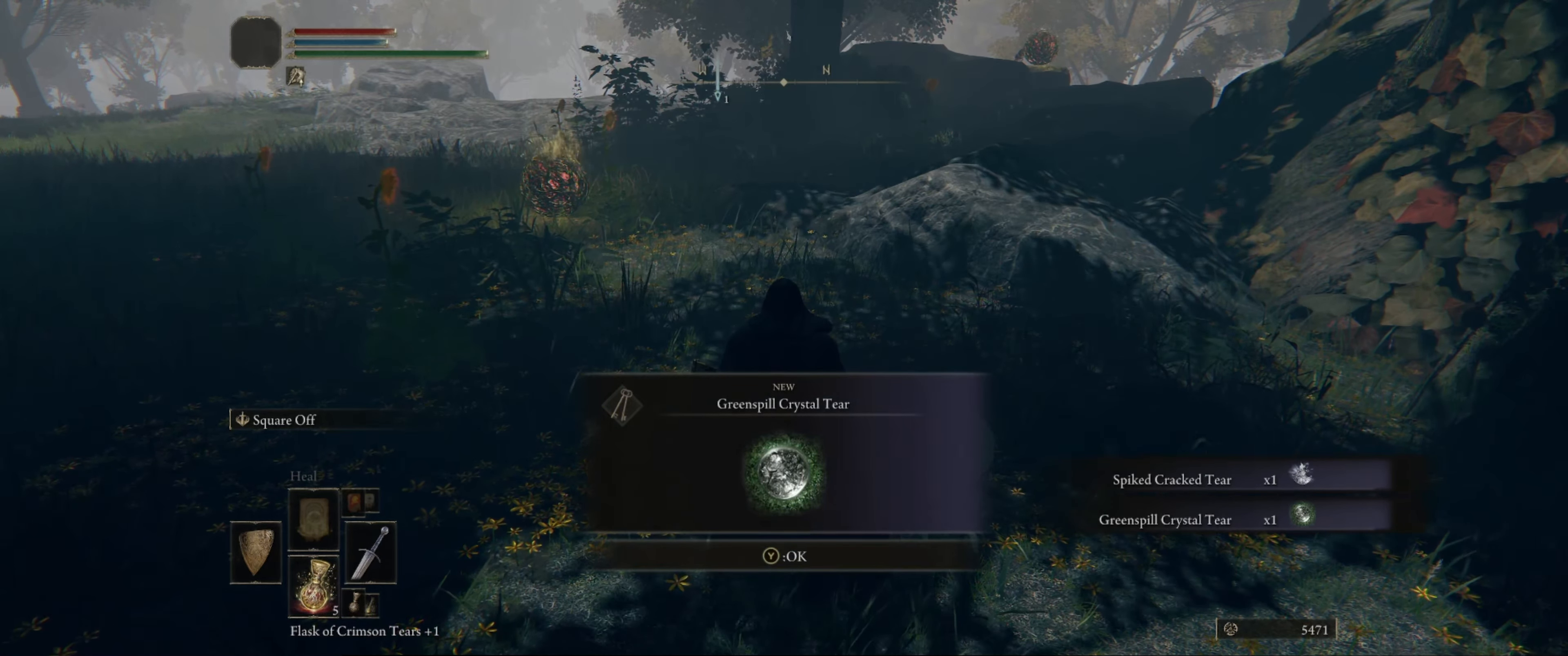
{"buttons": [], "left_stick": "center", "right_stick": "center", "events": []}
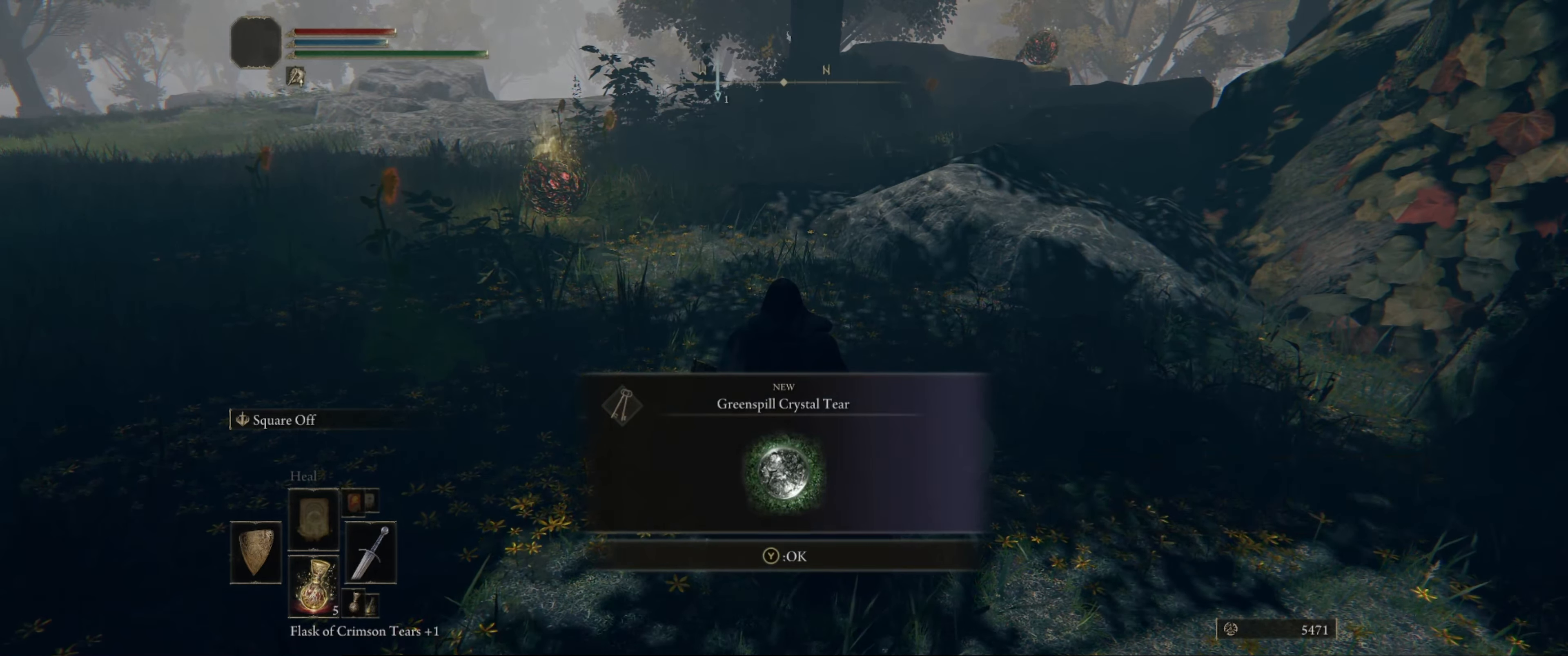
{"buttons": ["Y"], "left_stick": "center", "right_stick": "center", "events": [[384, "Y", "down"]]}